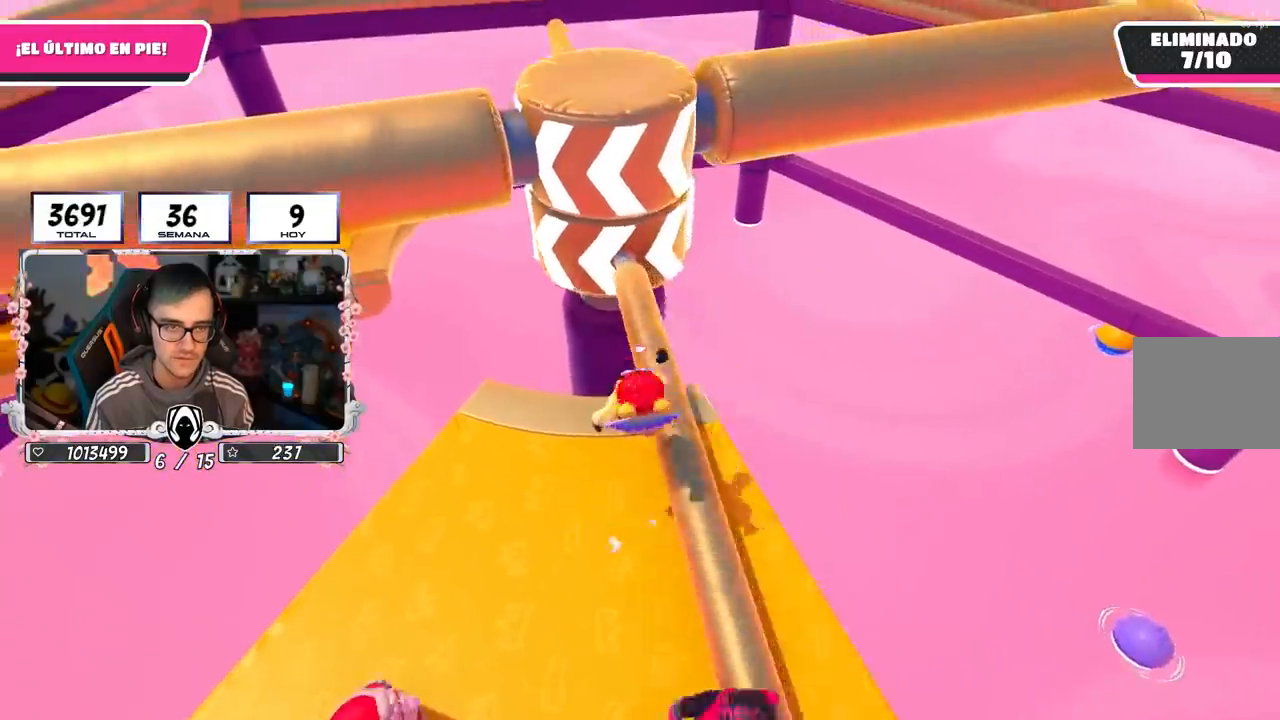
Gameplay with a controller (PlayStation layout); each line is a JSON object with the inputs held at the frame after it. "events" lists button and stick changes between this image and that frame as [ms after this image, input, new state], when the widget could be followed in between.
{"buttons": ["CROSS"], "left_stick": "center", "right_stick": "center", "events": [[67, "left_stick", "right"], [267, "left_stick", "center"], [317, "CROSS", "down"], [317, "left_stick", "left"], [483, "left_stick", "center"]]}
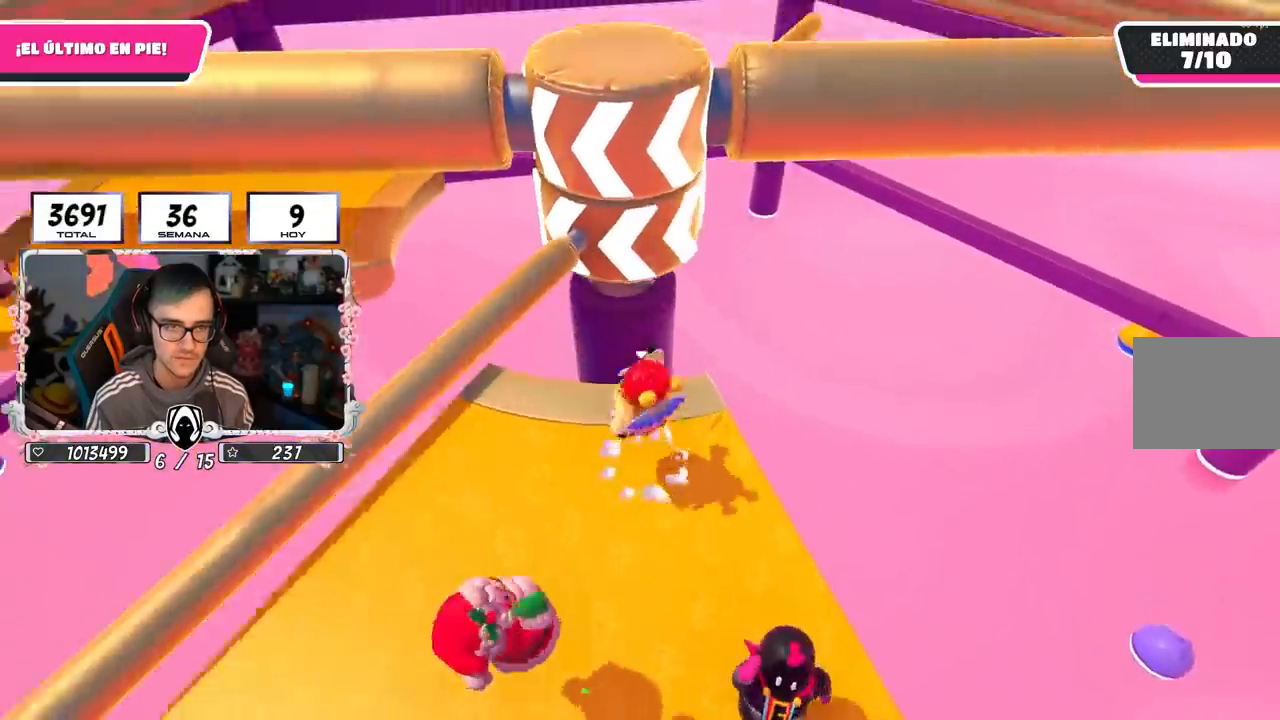
{"buttons": [], "left_stick": "left", "right_stick": "center", "events": [[33, "left_stick", "right"], [50, "CROSS", "up"], [383, "left_stick", "center"], [433, "left_stick", "left"]]}
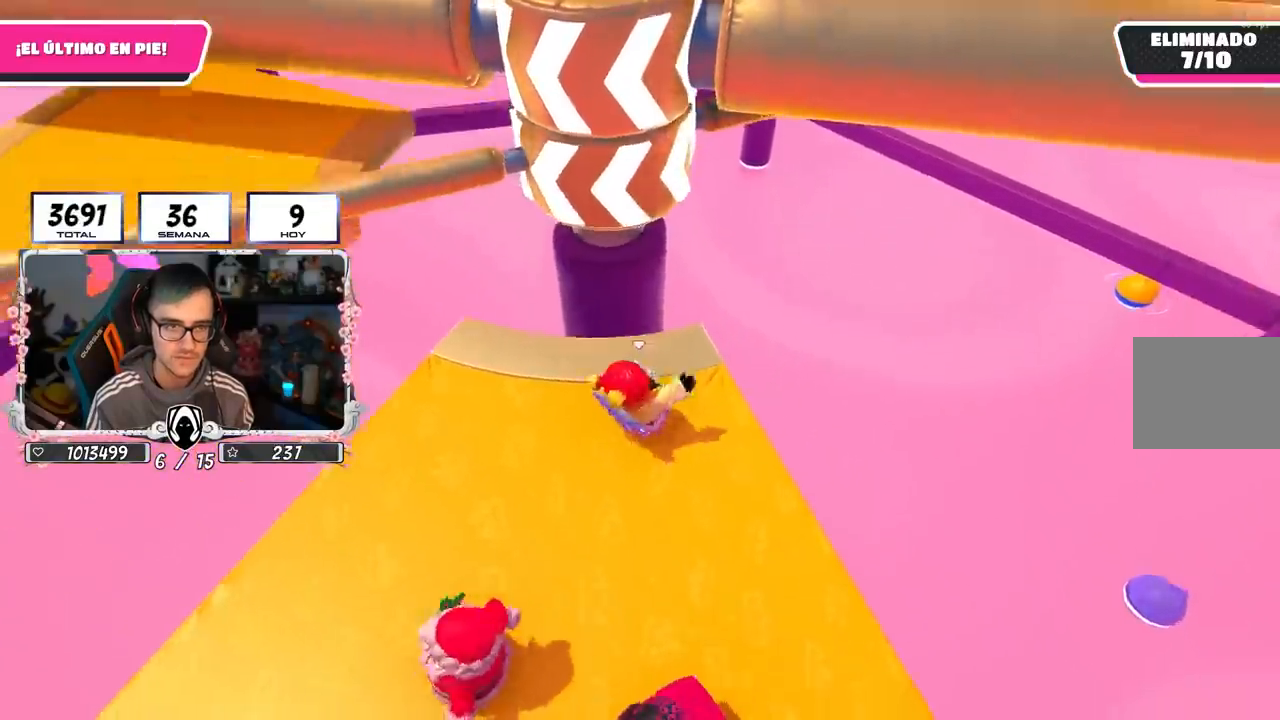
{"buttons": [], "left_stick": "up-right", "right_stick": "center", "events": [[83, "left_stick", "right"], [217, "left_stick", "down"], [267, "left_stick", "left"], [483, "left_stick", "up-right"]]}
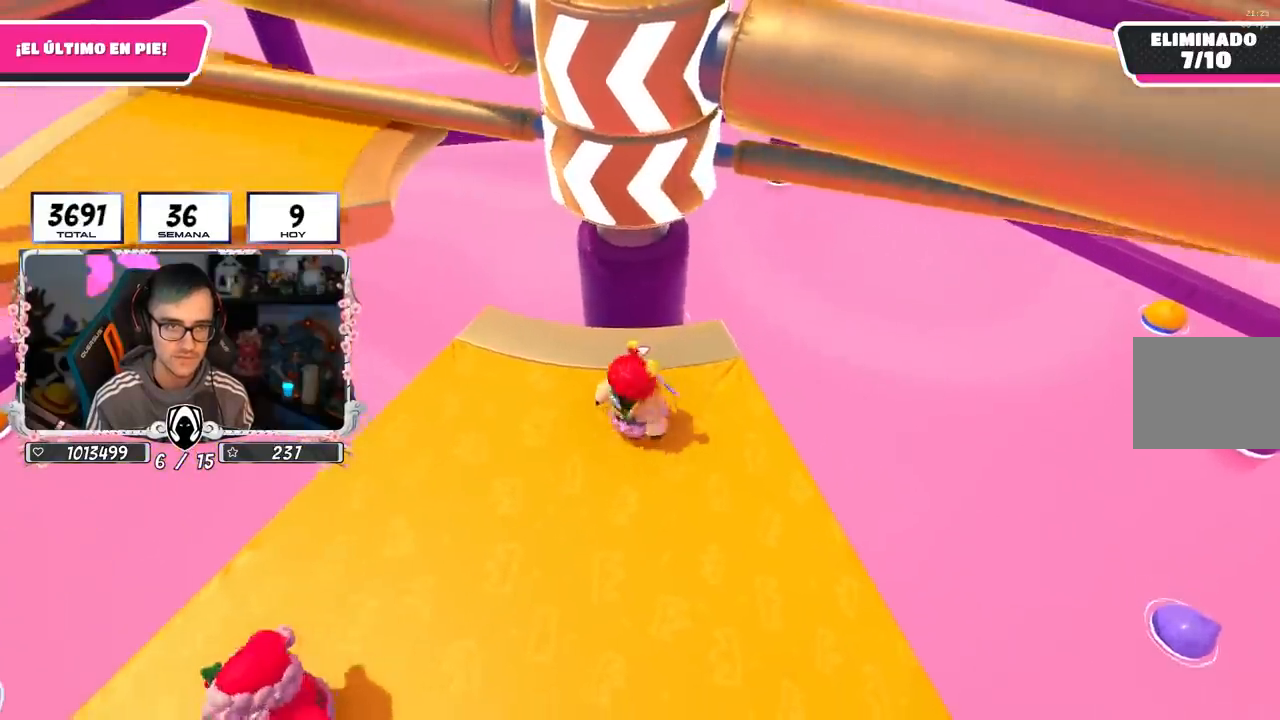
{"buttons": [], "left_stick": "right", "right_stick": "center", "events": [[33, "left_stick", "right"], [167, "left_stick", "center"], [367, "left_stick", "left"], [483, "left_stick", "right"]]}
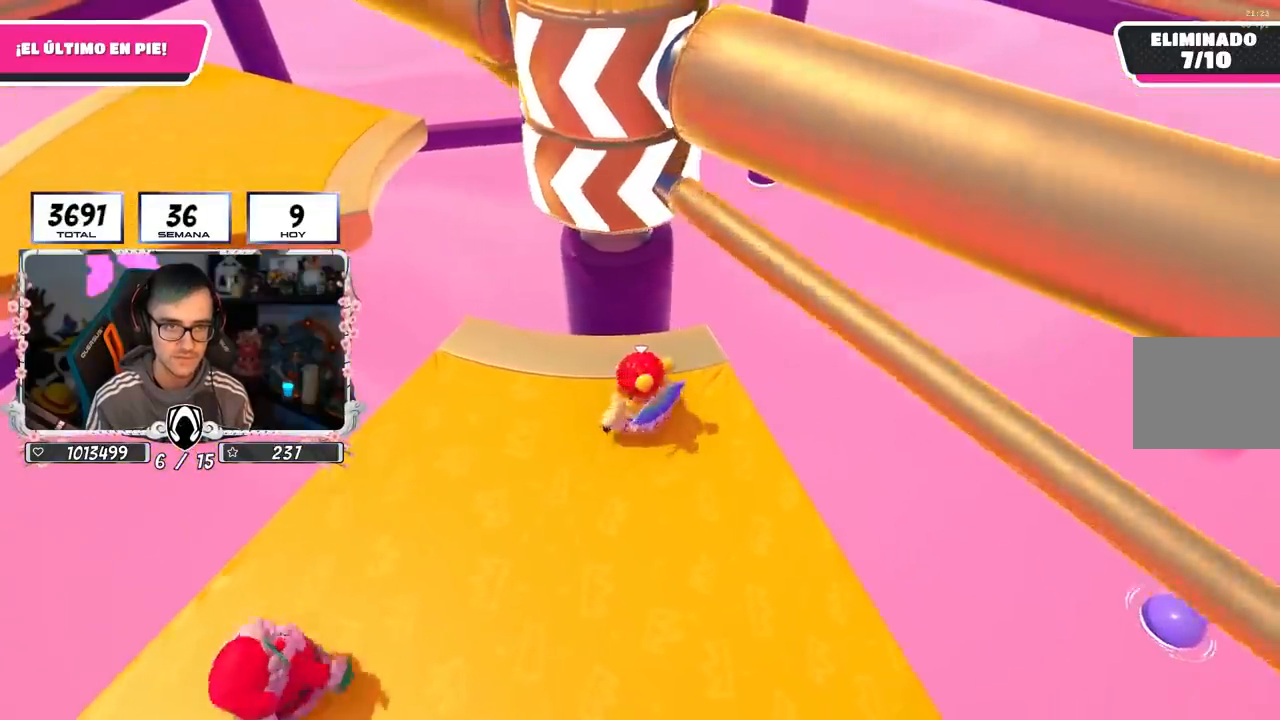
{"buttons": [], "left_stick": "up-right", "right_stick": "center", "events": [[17, "CROSS", "down"], [183, "left_stick", "left"], [233, "CROSS", "up"], [383, "left_stick", "up-right"]]}
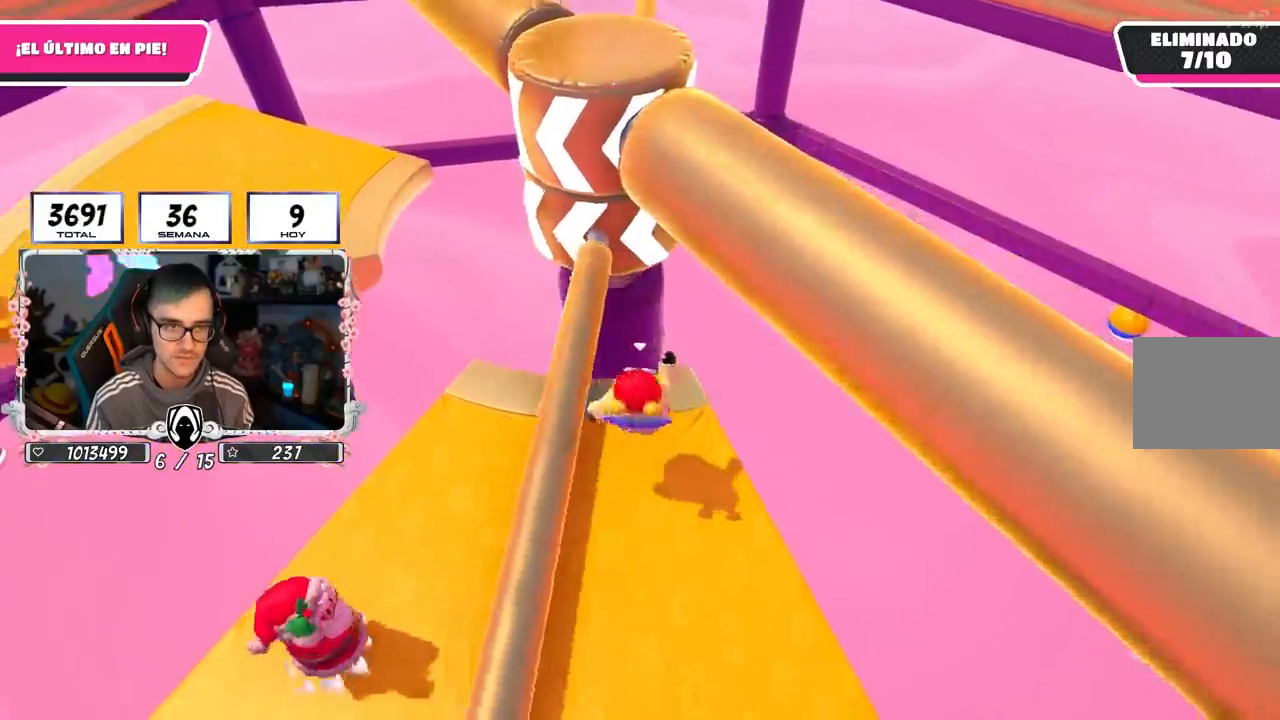
{"buttons": [], "left_stick": "right", "right_stick": "center", "events": [[33, "left_stick", "down-right"], [83, "left_stick", "down-left"], [250, "left_stick", "up-left"], [333, "left_stick", "up-right"], [383, "left_stick", "right"]]}
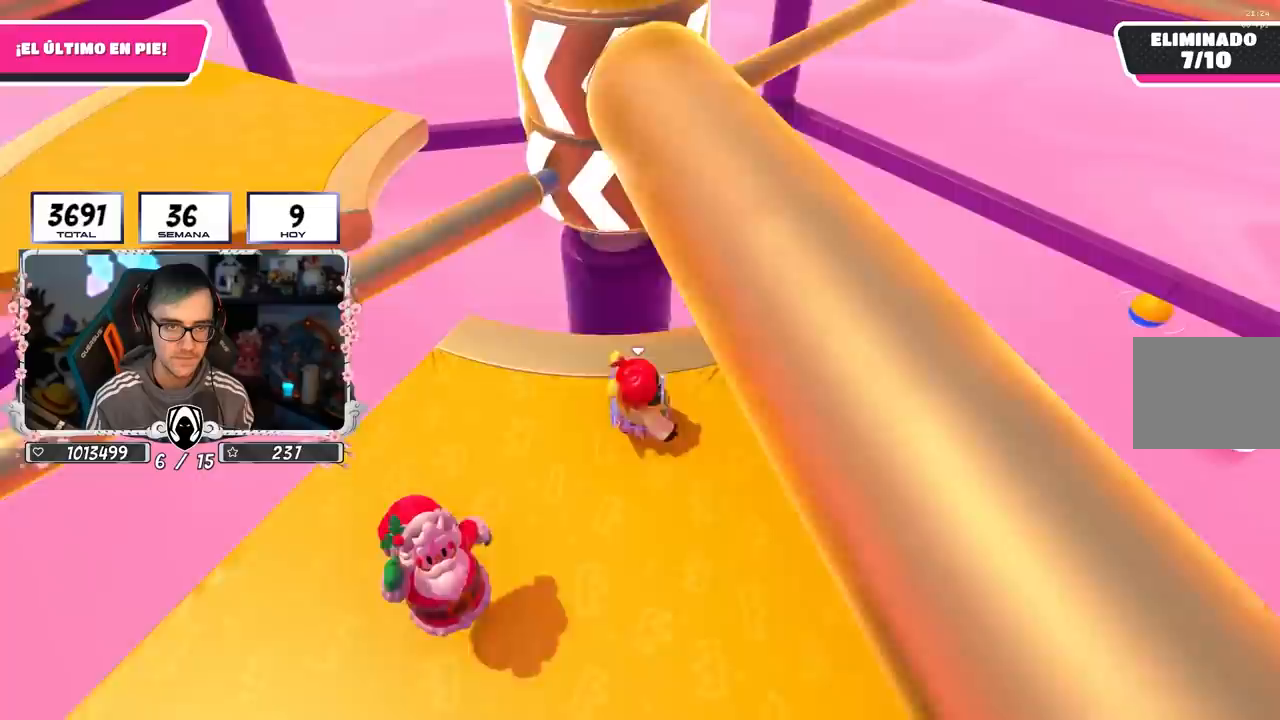
{"buttons": [], "left_stick": "right", "right_stick": "center", "events": [[50, "left_stick", "down"], [150, "left_stick", "left"], [300, "left_stick", "up"], [417, "left_stick", "right"]]}
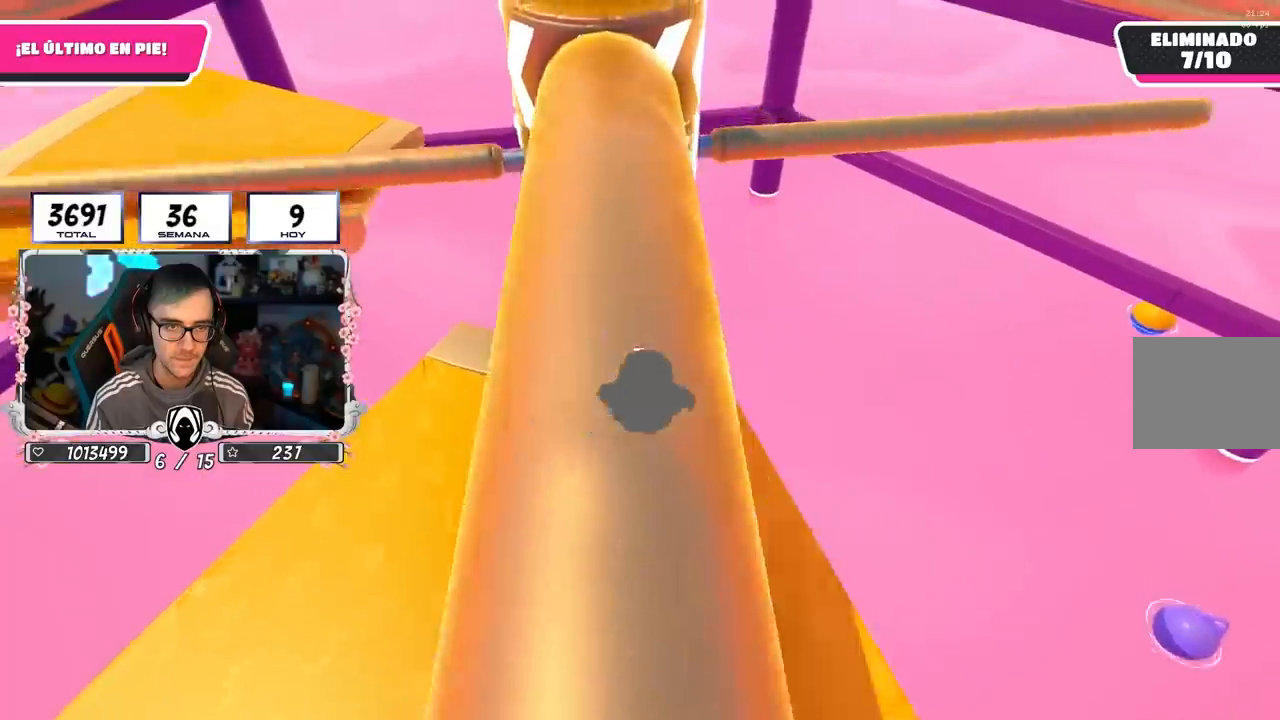
{"buttons": [], "left_stick": "right", "right_stick": "center", "events": [[67, "left_stick", "down"], [167, "left_stick", "left"], [383, "left_stick", "up"], [450, "left_stick", "right"]]}
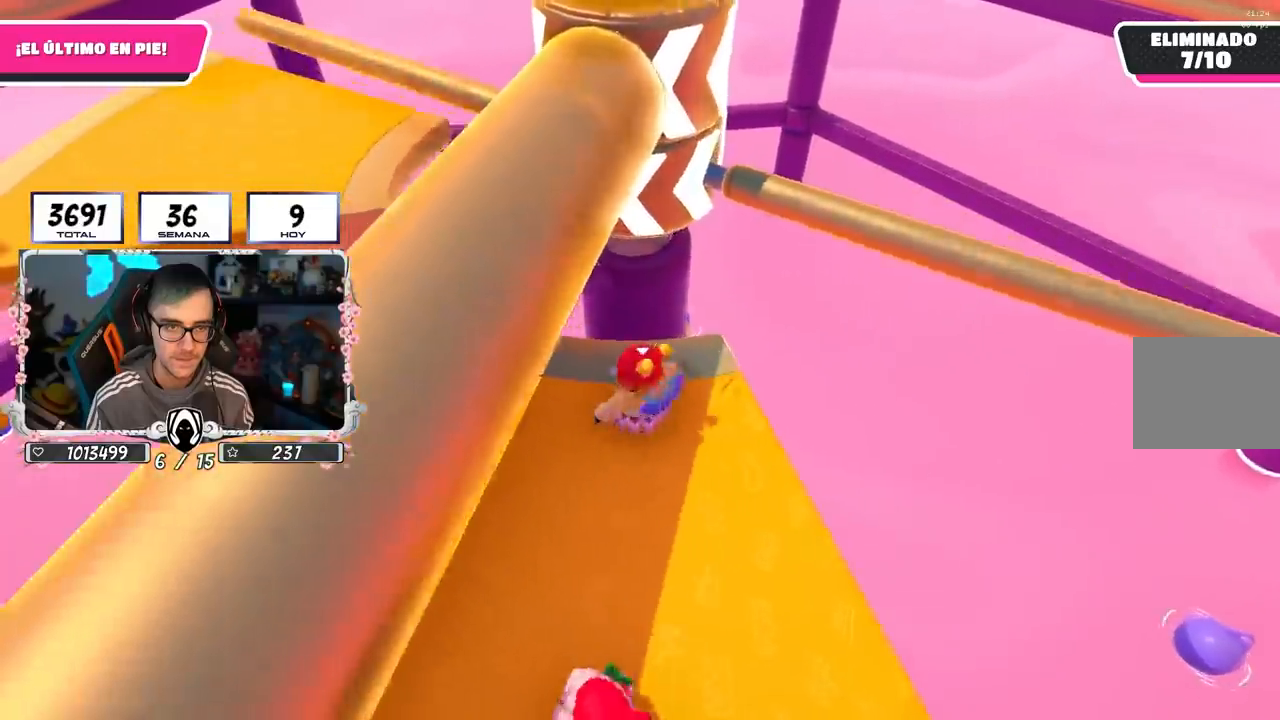
{"buttons": ["CROSS"], "left_stick": "left", "right_stick": "center", "events": [[67, "left_stick", "down-right"], [183, "left_stick", "left"], [250, "left_stick", "center"], [300, "left_stick", "up-right"], [317, "CROSS", "down"], [433, "left_stick", "left"]]}
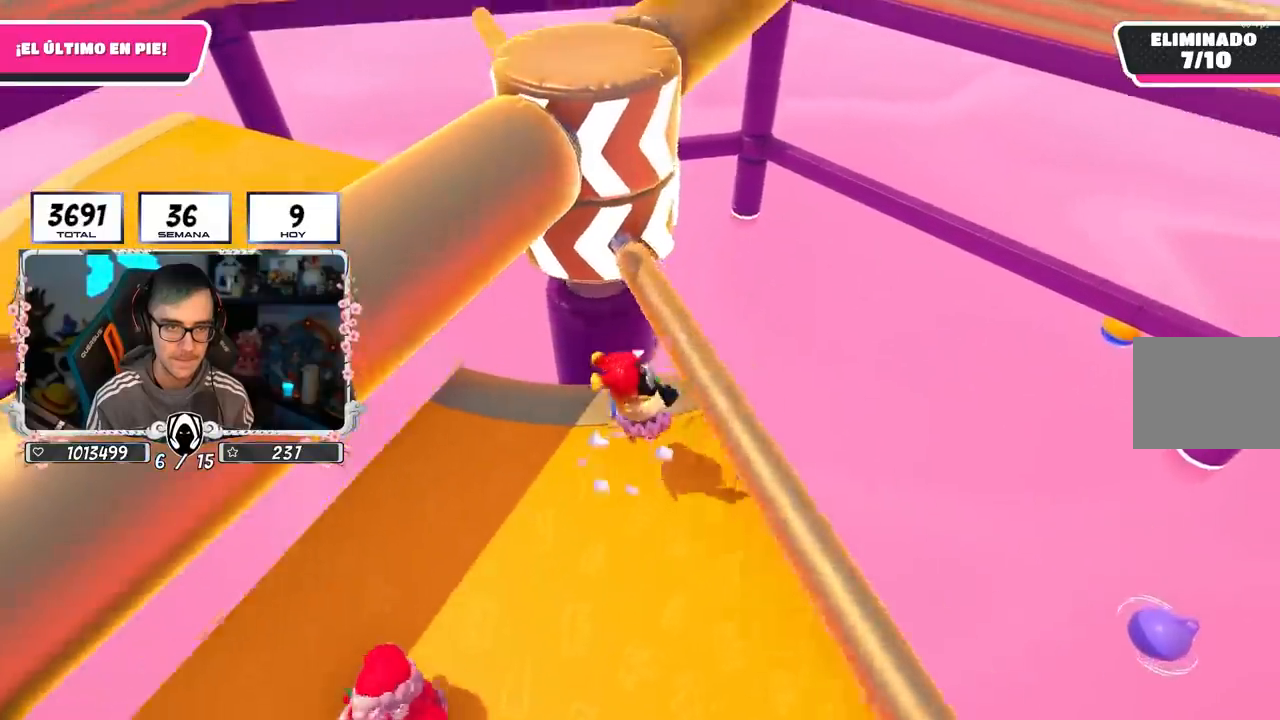
{"buttons": ["CROSS"], "left_stick": "right", "right_stick": "center", "events": [[67, "CROSS", "up"], [150, "left_stick", "up-left"], [350, "left_stick", "center"], [400, "left_stick", "right"], [500, "CROSS", "down"]]}
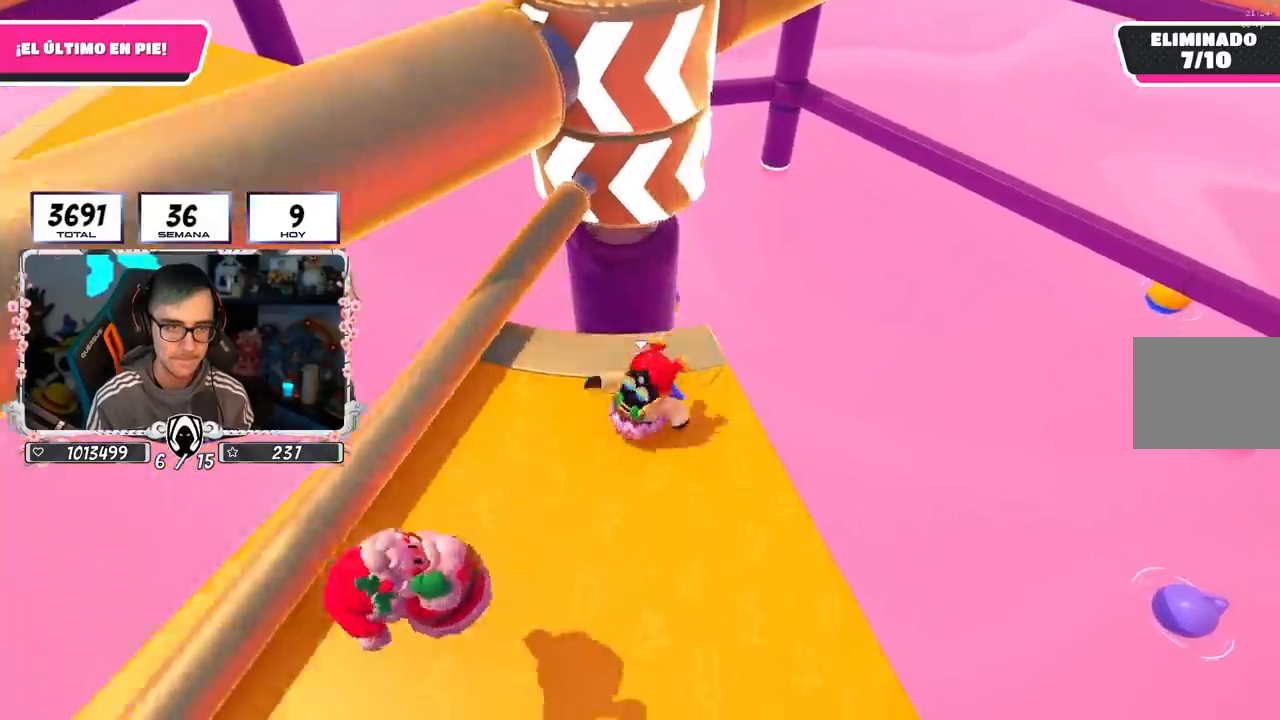
{"buttons": [], "left_stick": "right", "right_stick": "center", "events": [[67, "left_stick", "left"], [267, "CROSS", "up"], [317, "left_stick", "up"], [467, "left_stick", "right"]]}
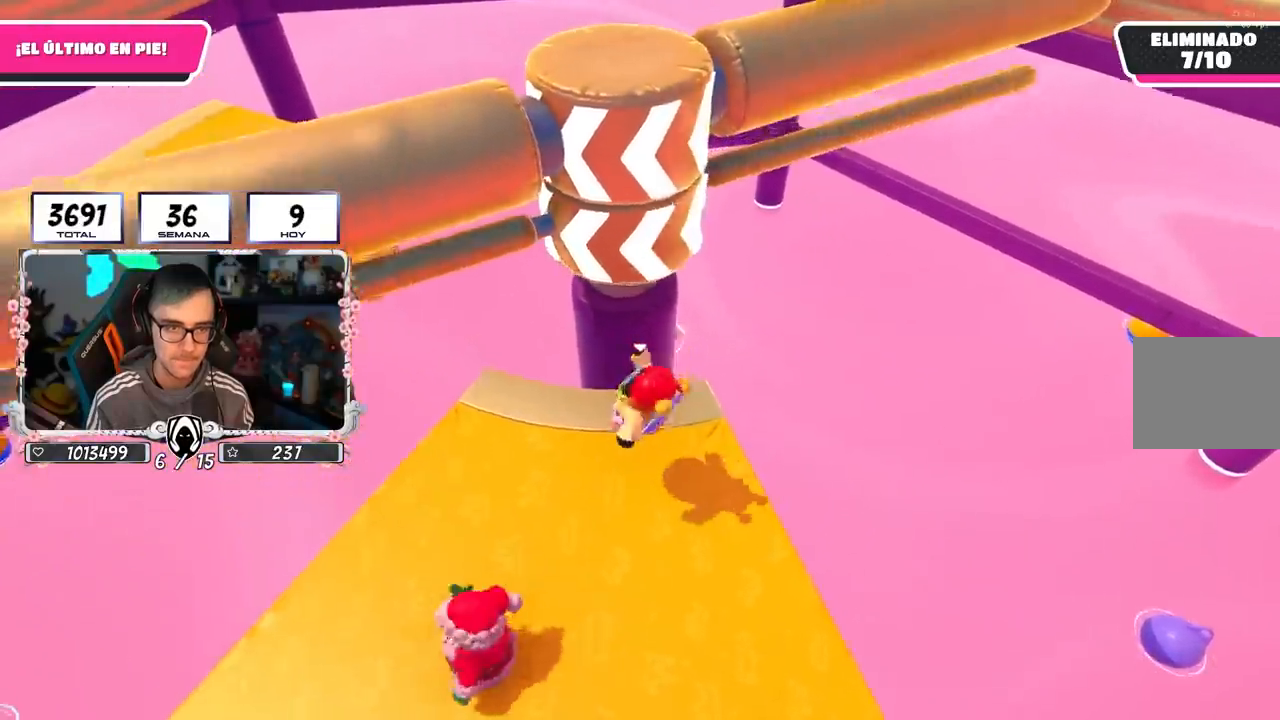
{"buttons": [], "left_stick": "right", "right_stick": "center", "events": [[150, "left_stick", "down"], [250, "left_stick", "left"], [350, "left_stick", "up"], [467, "left_stick", "right"]]}
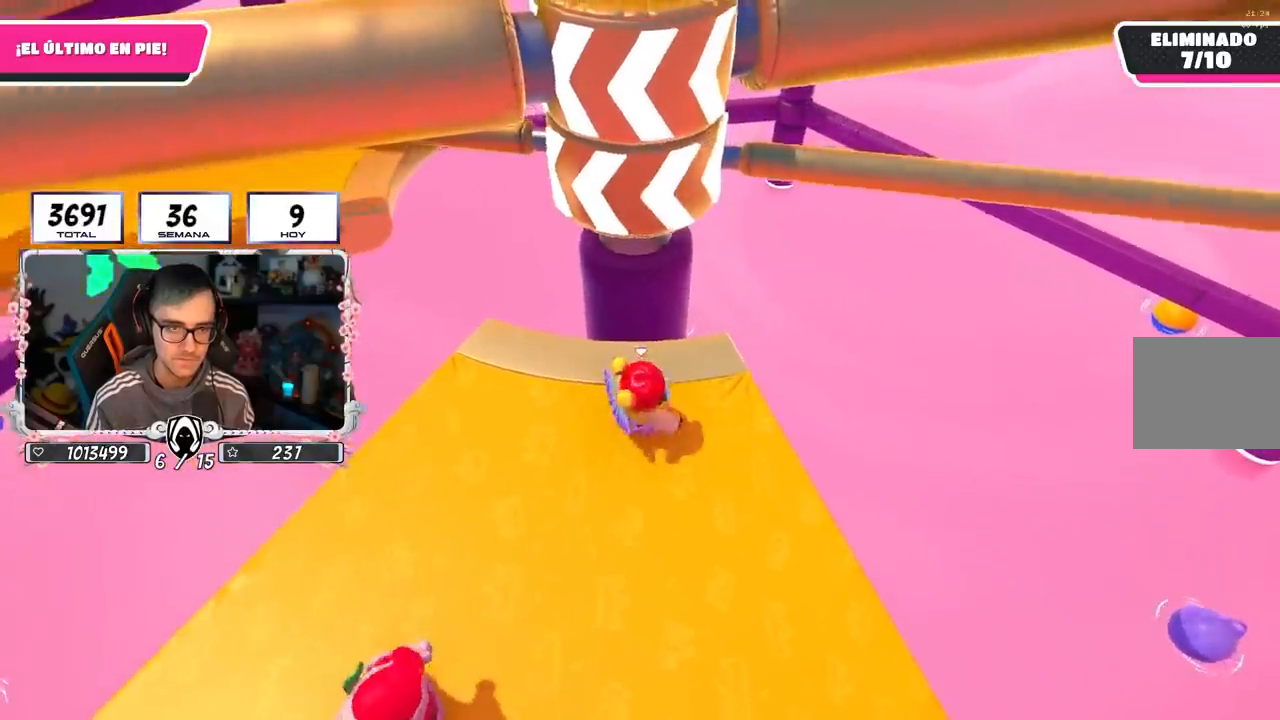
{"buttons": [], "left_stick": "right", "right_stick": "center", "events": [[150, "left_stick", "down"], [233, "left_stick", "left"], [367, "left_stick", "up"], [483, "left_stick", "right"]]}
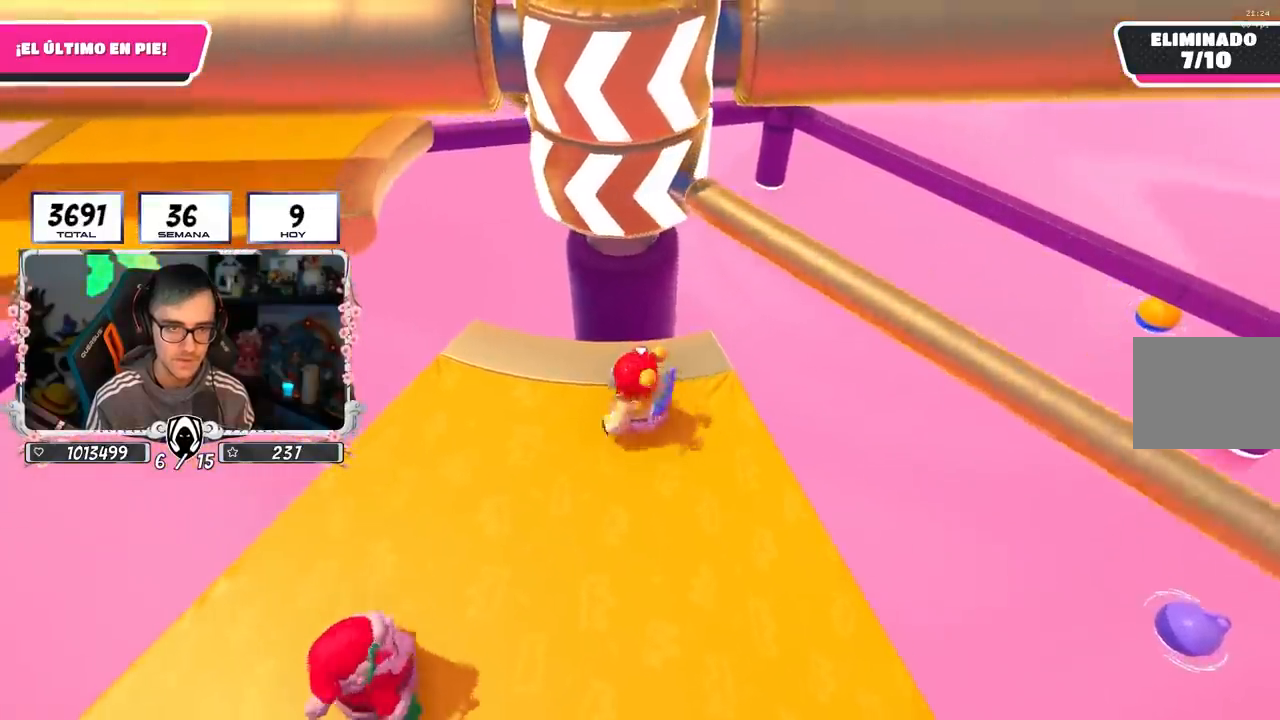
{"buttons": [], "left_stick": "right", "right_stick": "center", "events": [[17, "CROSS", "down"], [83, "left_stick", "down"], [217, "left_stick", "left"], [250, "CROSS", "up"], [383, "left_stick", "right"]]}
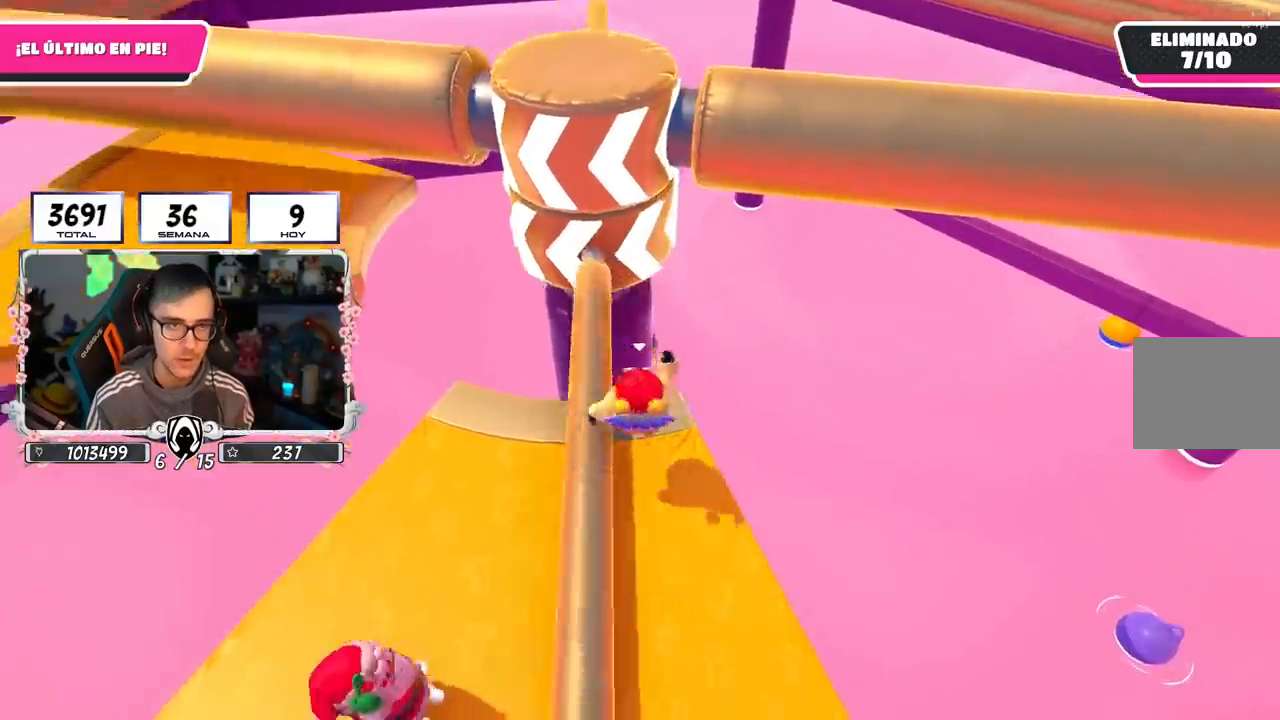
{"buttons": [], "left_stick": "down", "right_stick": "center", "events": [[50, "left_stick", "down"], [83, "right_stick", "up-left"], [150, "left_stick", "left"], [183, "right_stick", "center"], [250, "left_stick", "up"], [367, "left_stick", "right"], [500, "left_stick", "down"]]}
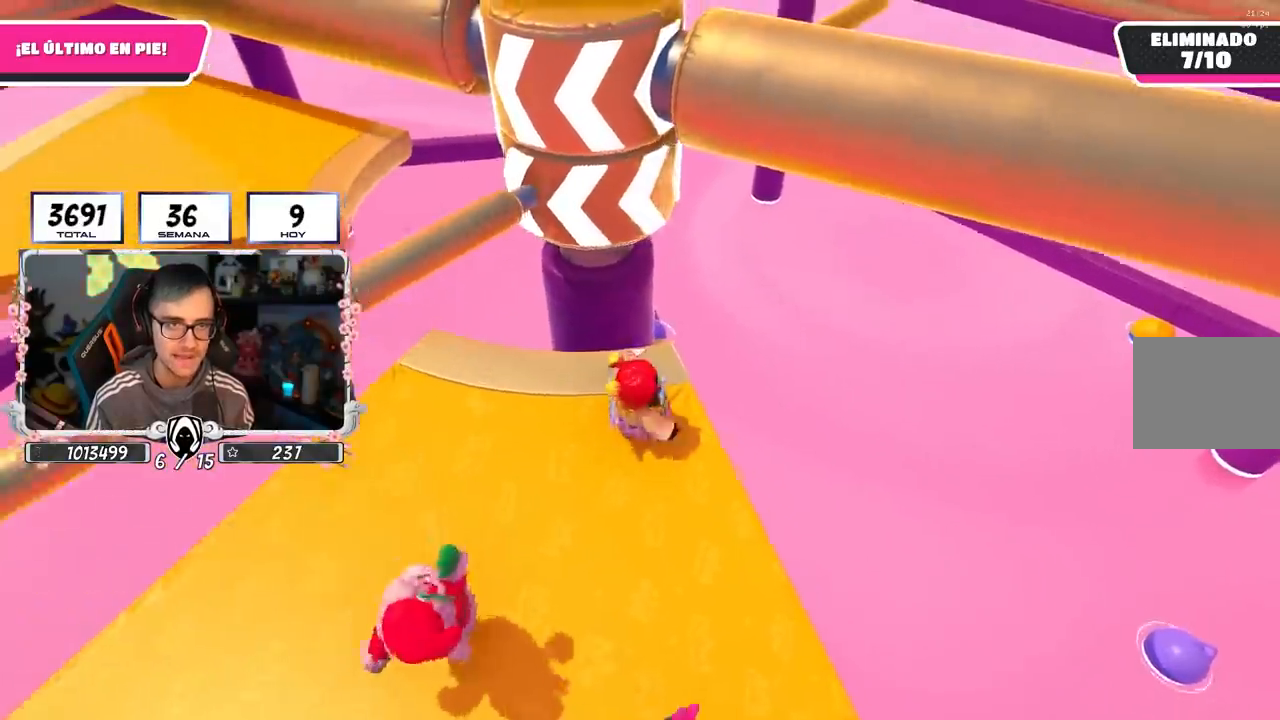
{"buttons": [], "left_stick": "left", "right_stick": "center", "events": [[83, "left_stick", "left"], [167, "left_stick", "up"], [250, "left_stick", "center"], [300, "left_stick", "left"]]}
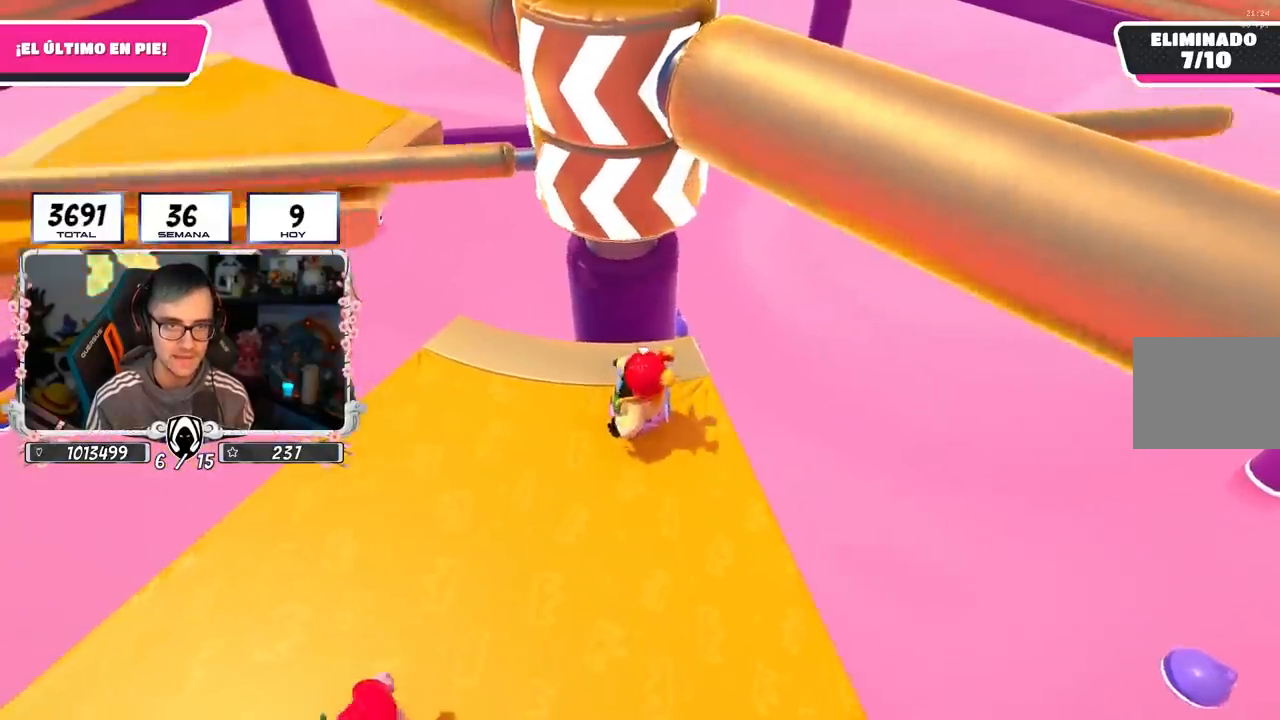
{"buttons": [], "left_stick": "right", "right_stick": "down-right", "events": [[67, "right_stick", "right"], [300, "right_stick", "down-right"], [333, "left_stick", "center"], [400, "left_stick", "right"]]}
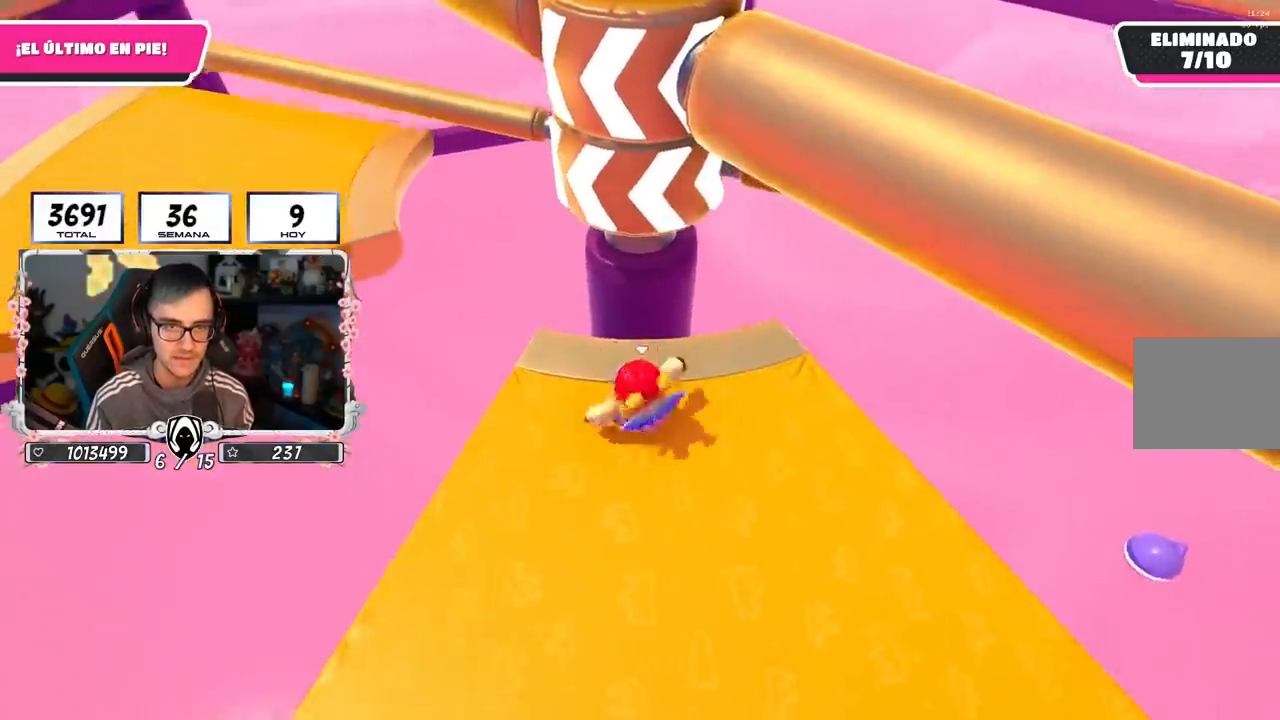
{"buttons": ["CROSS"], "left_stick": "right", "right_stick": "center", "events": [[33, "right_stick", "center"], [50, "left_stick", "center"], [100, "left_stick", "left"], [167, "left_stick", "center"], [233, "left_stick", "right"], [333, "left_stick", "left"], [400, "CROSS", "down"], [450, "left_stick", "right"]]}
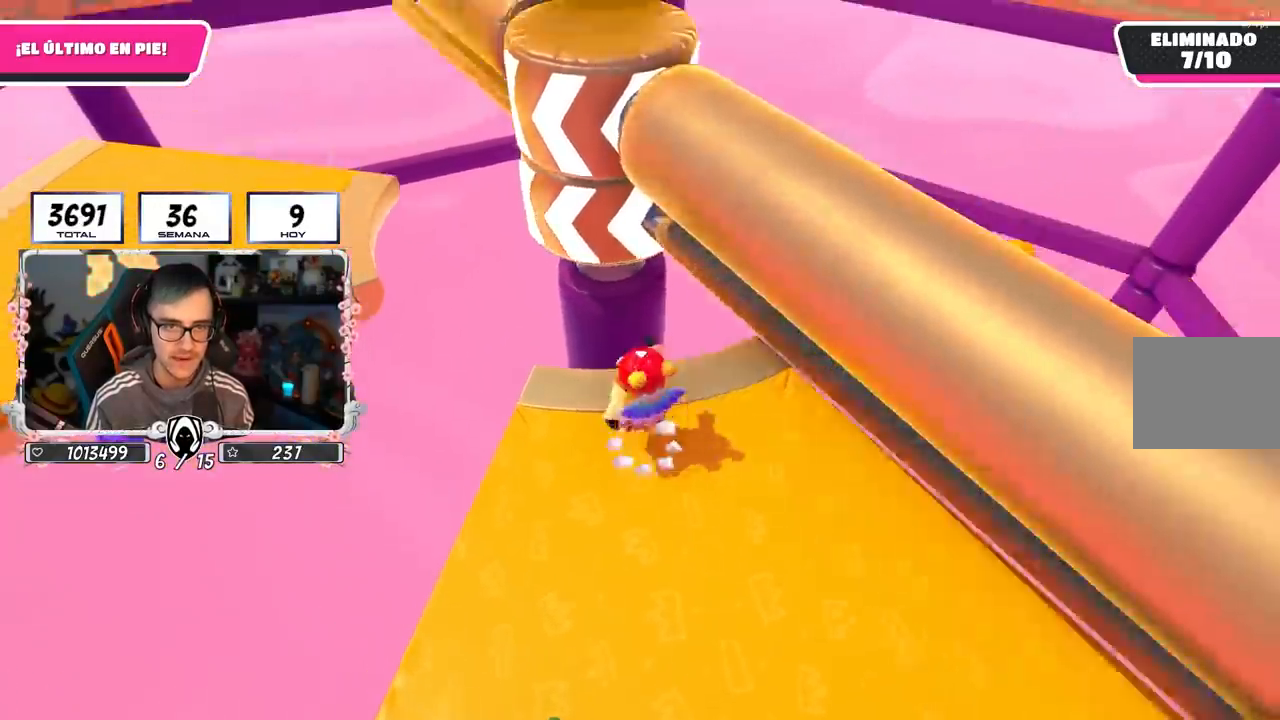
{"buttons": [], "left_stick": "right", "right_stick": "up-left", "events": [[83, "CROSS", "up"], [117, "left_stick", "left"], [250, "left_stick", "right"], [500, "right_stick", "up-left"]]}
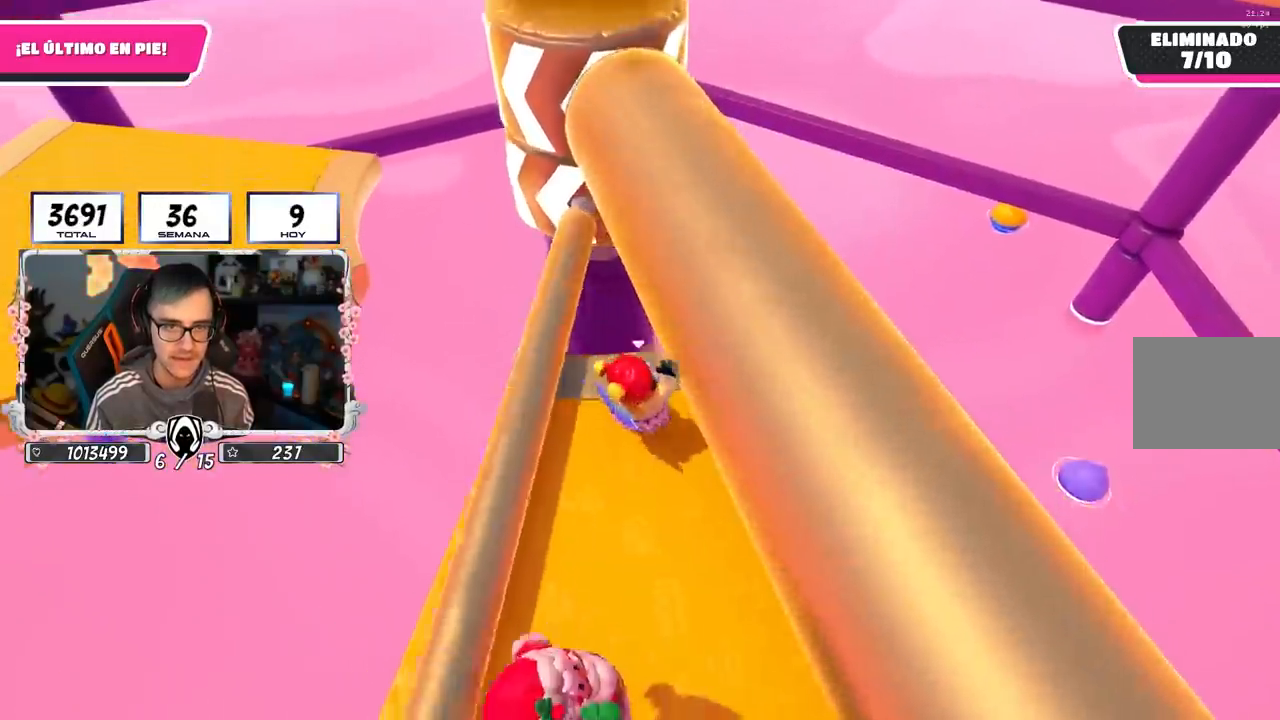
{"buttons": [], "left_stick": "left", "right_stick": "center", "events": [[150, "right_stick", "center"], [283, "right_stick", "up"], [367, "left_stick", "left"], [383, "right_stick", "center"]]}
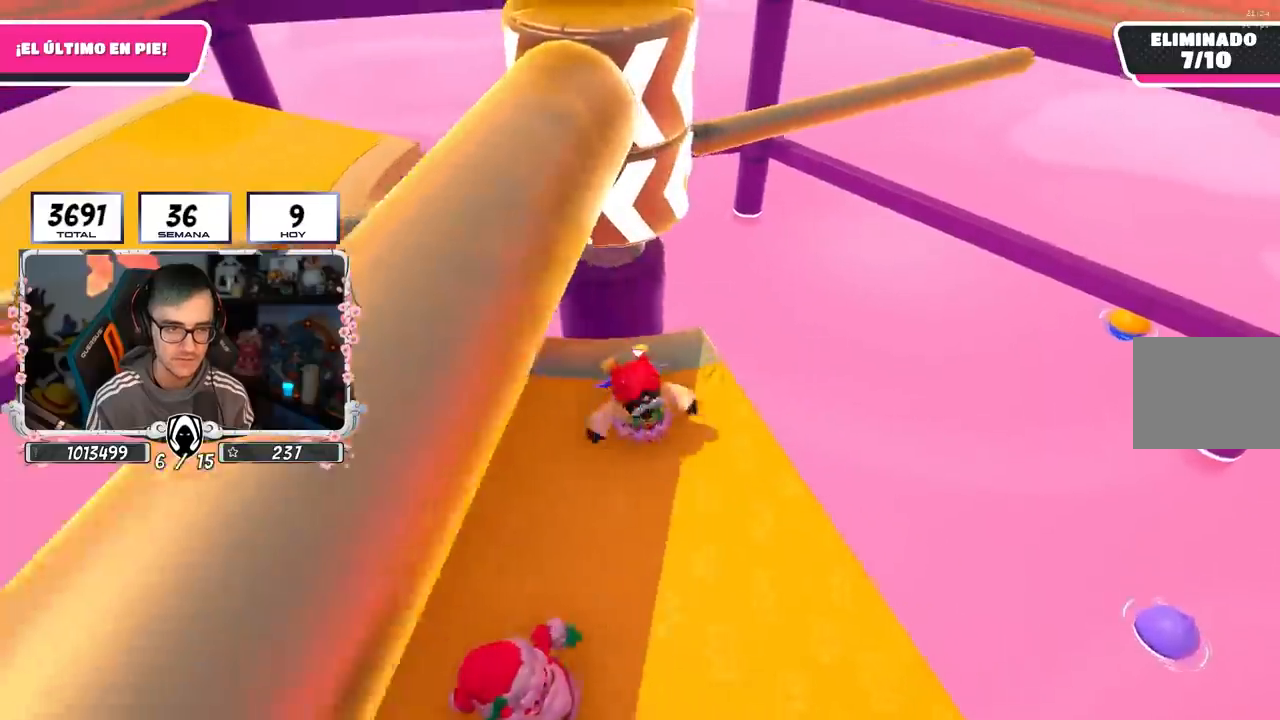
{"buttons": [], "left_stick": "up", "right_stick": "center", "events": [[50, "left_stick", "up-right"], [100, "right_stick", "left"], [217, "right_stick", "center"], [267, "left_stick", "down-left"], [333, "left_stick", "left"], [467, "left_stick", "up"]]}
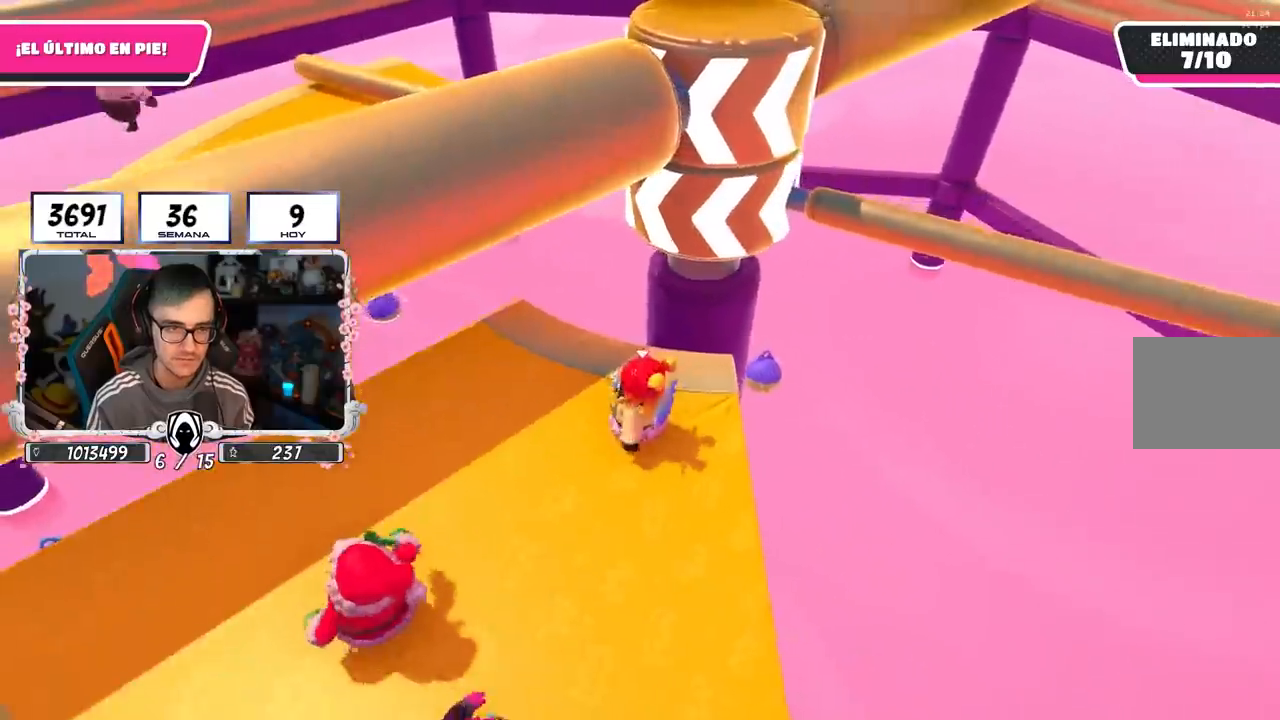
{"buttons": ["CROSS"], "left_stick": "left", "right_stick": "center", "events": [[67, "left_stick", "right"], [67, "right_stick", "down-right"], [167, "left_stick", "down"], [183, "right_stick", "center"], [233, "left_stick", "left"], [283, "left_stick", "center"], [333, "left_stick", "right"], [450, "left_stick", "down"], [500, "CROSS", "down"], [500, "left_stick", "left"]]}
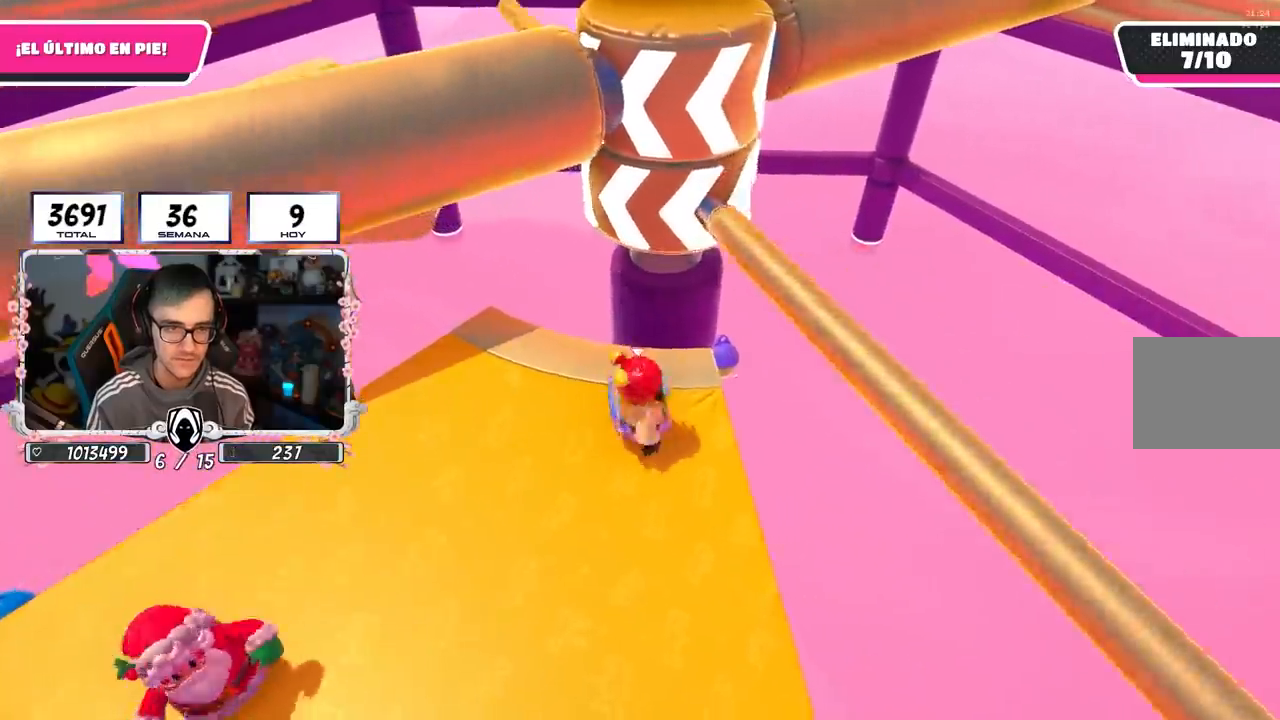
{"buttons": [], "left_stick": "left", "right_stick": "center", "events": [[83, "left_stick", "up"], [183, "CROSS", "up"], [283, "left_stick", "left"], [333, "right_stick", "down-right"], [467, "right_stick", "center"]]}
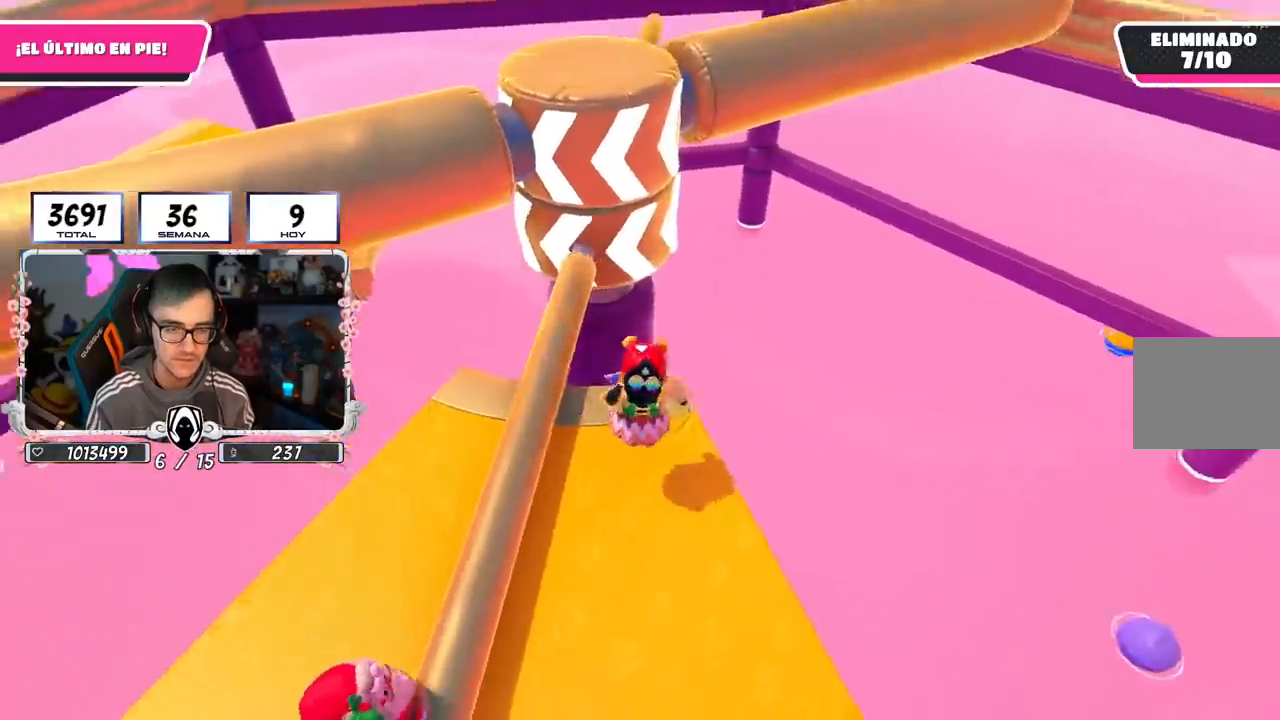
{"buttons": [], "left_stick": "up", "right_stick": "center", "events": [[133, "left_stick", "right"], [150, "CROSS", "down"], [317, "left_stick", "left"], [350, "CROSS", "up"], [467, "left_stick", "up"]]}
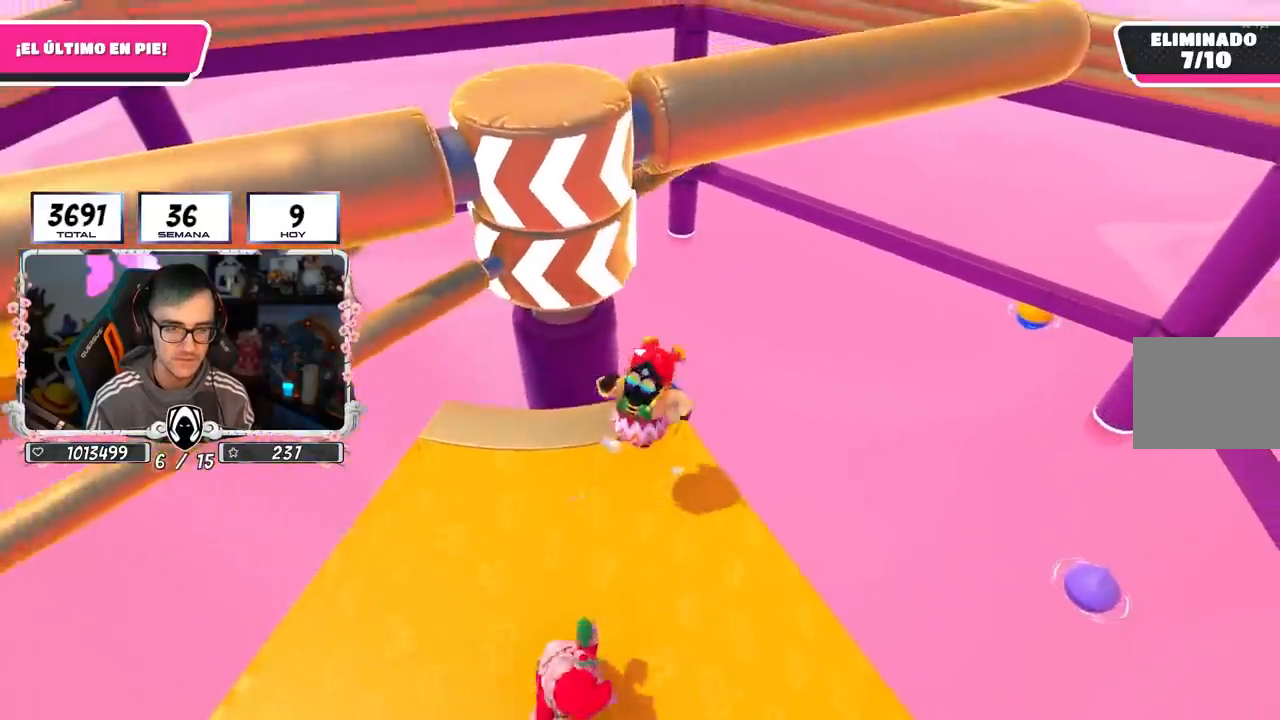
{"buttons": [], "left_stick": "center", "right_stick": "center", "events": [[117, "right_stick", "up-left"], [167, "left_stick", "left"], [167, "right_stick", "center"], [383, "left_stick", "up-right"], [467, "left_stick", "center"]]}
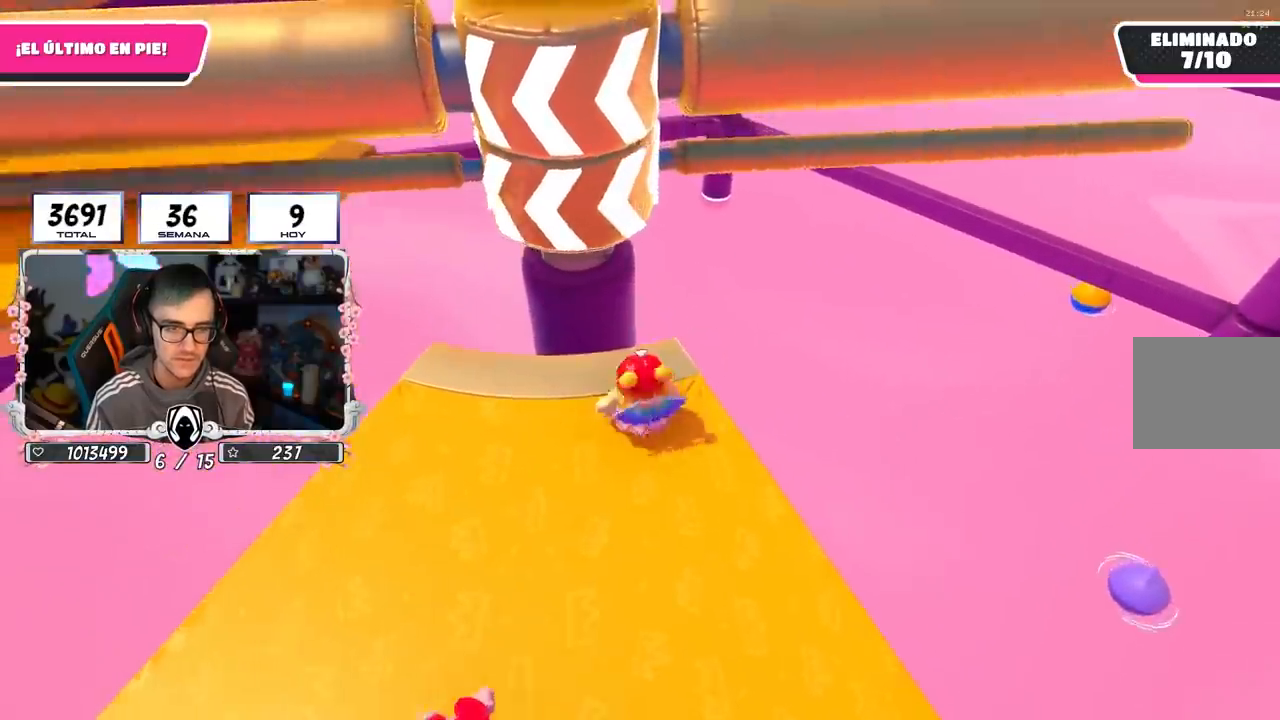
{"buttons": [], "left_stick": "center", "right_stick": "center", "events": [[133, "DPAD_RIGHT", "down"], [200, "DPAD_RIGHT", "up"], [283, "DPAD_RIGHT", "down"], [383, "DPAD_RIGHT", "up"]]}
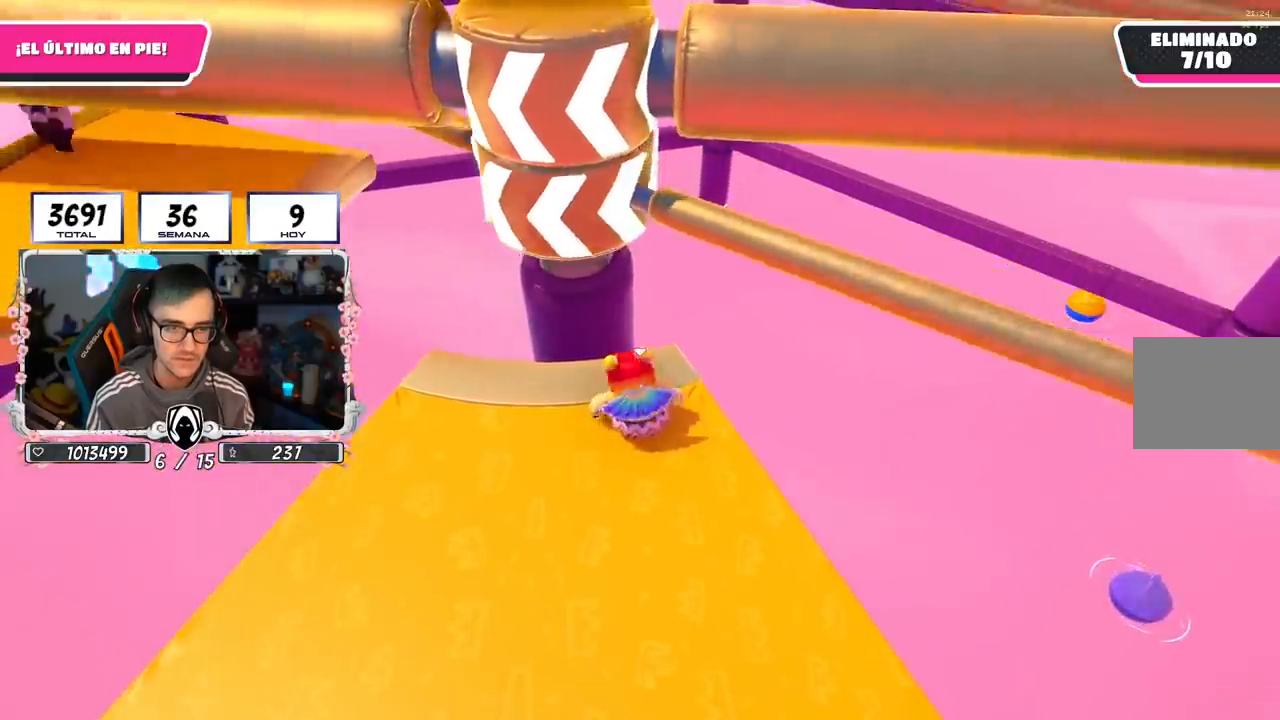
{"buttons": [], "left_stick": "down-left", "right_stick": "down-left", "events": [[133, "CROSS", "down"], [267, "left_stick", "right"], [317, "CROSS", "up"], [450, "left_stick", "down-left"], [500, "right_stick", "down-left"]]}
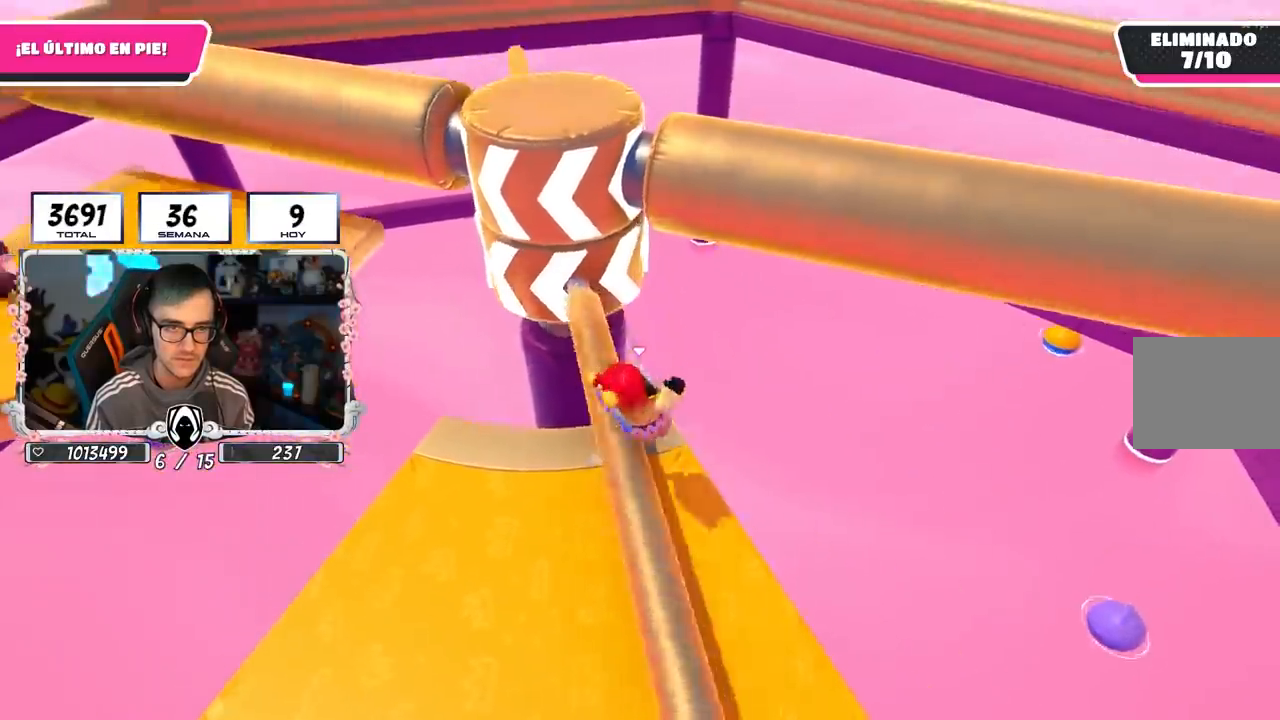
{"buttons": [], "left_stick": "center", "right_stick": "down", "events": [[67, "left_stick", "center"], [117, "right_stick", "center"], [233, "DPAD_RIGHT", "down"], [300, "DPAD_RIGHT", "up"], [383, "right_stick", "down"]]}
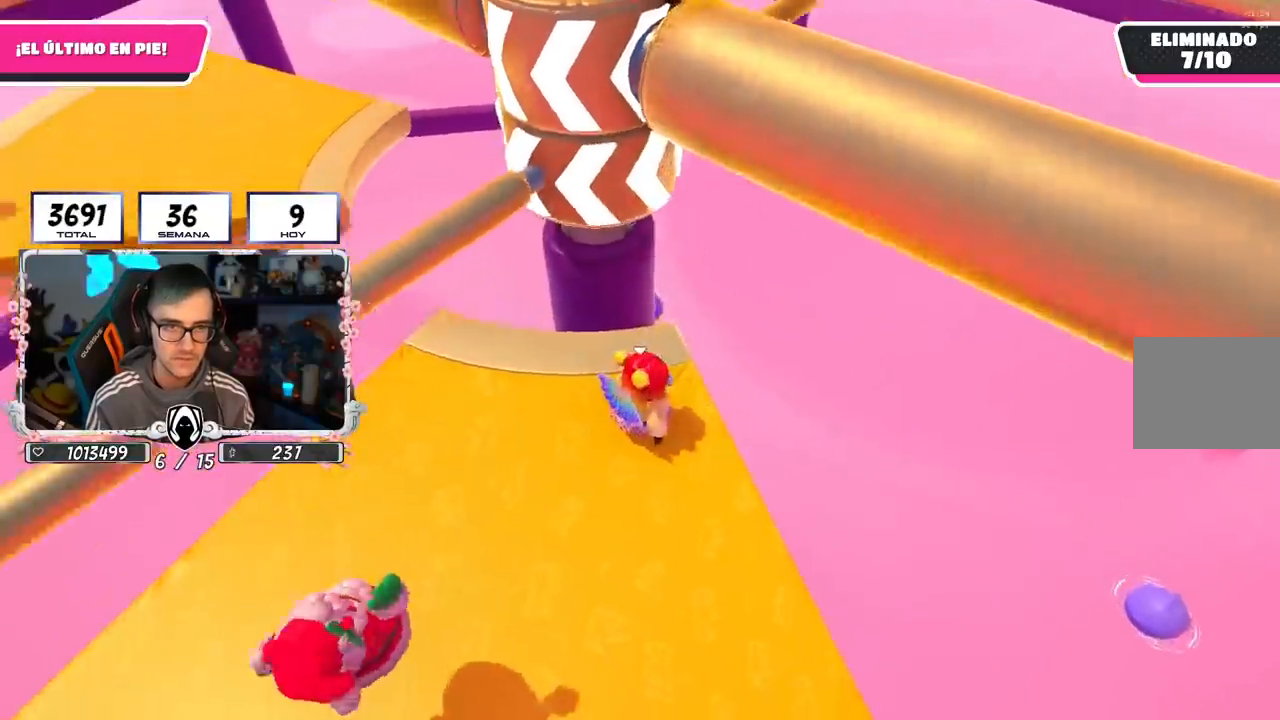
{"buttons": [], "left_stick": "center", "right_stick": "center", "events": [[17, "left_stick", "right"], [67, "right_stick", "center"], [167, "left_stick", "center"], [333, "left_stick", "down-right"], [500, "left_stick", "center"]]}
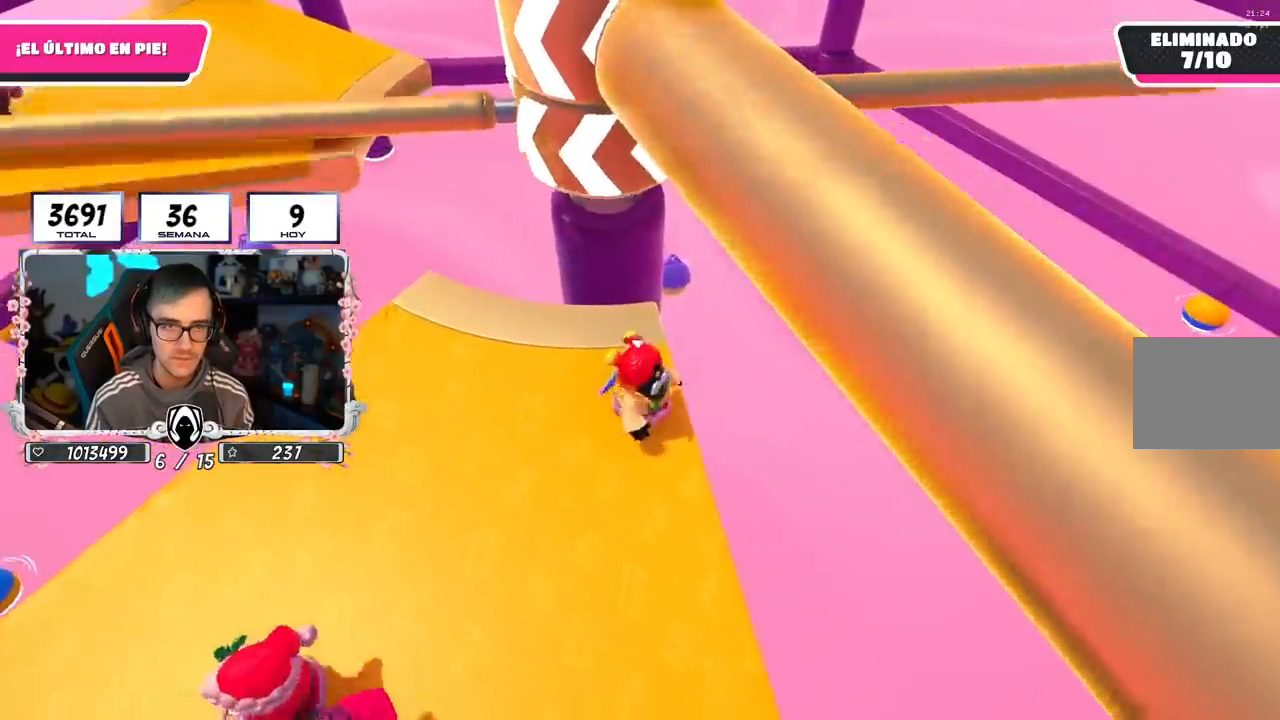
{"buttons": [], "left_stick": "center", "right_stick": "center", "events": []}